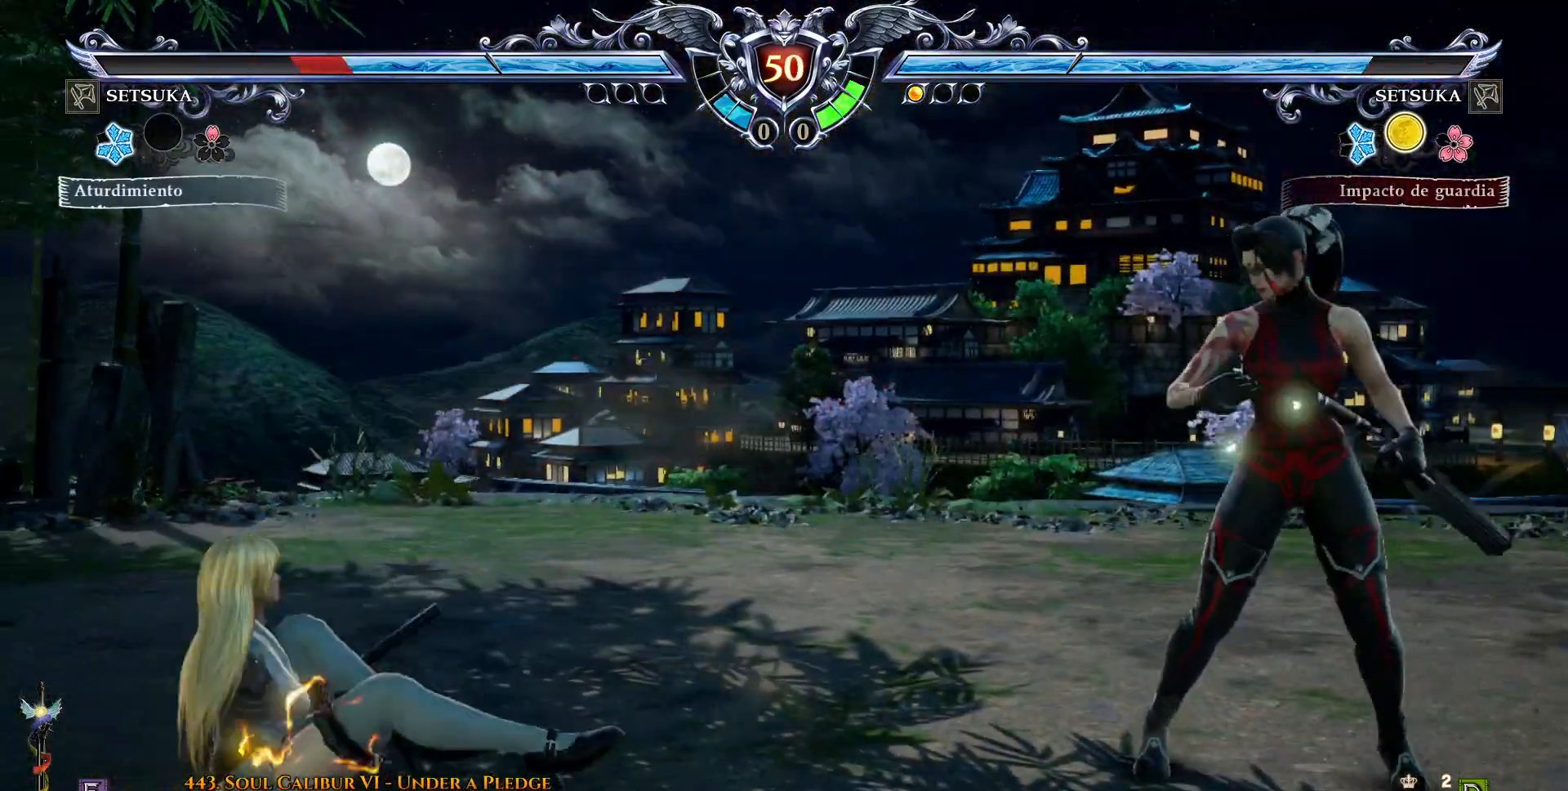
Gameplay with a controller (PlayStation layout); each line is a JSON object with the inputs held at the frame after it (dt_ms = milliseconds from this image to that frame). "events" lists button and stick changes between this image and that frame as [ms after this image, input, new state], when the widget could be followed in between. Not read: L1 left_stick.
{"dt_ms": 500, "buttons": [], "right_stick": "center", "events": [[400, "DPAD_RIGHT", "up"]]}
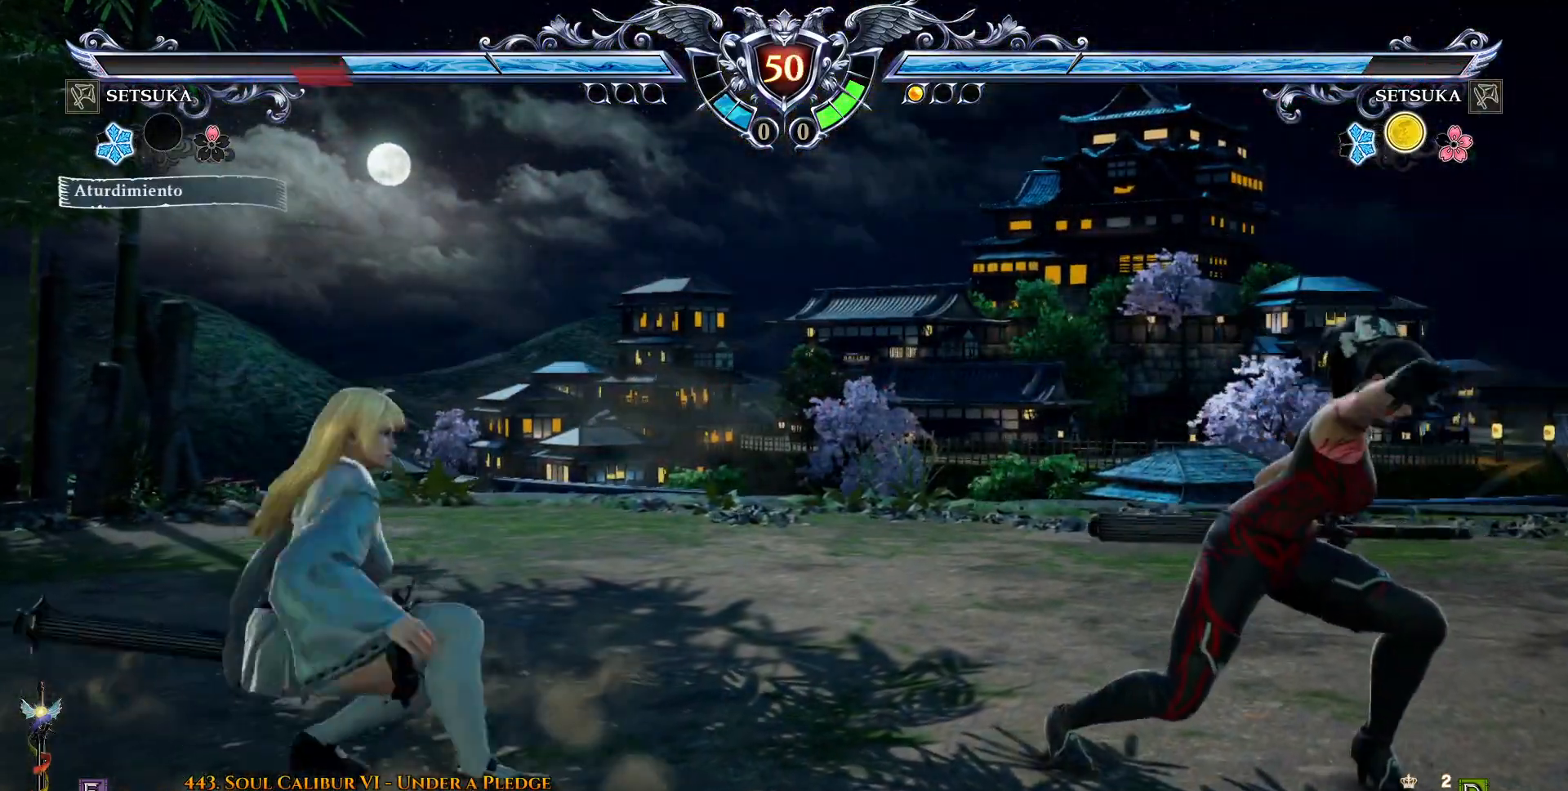
{"dt_ms": 500, "buttons": ["SQUARE"], "right_stick": "center", "events": [[500, "SQUARE", "down"]]}
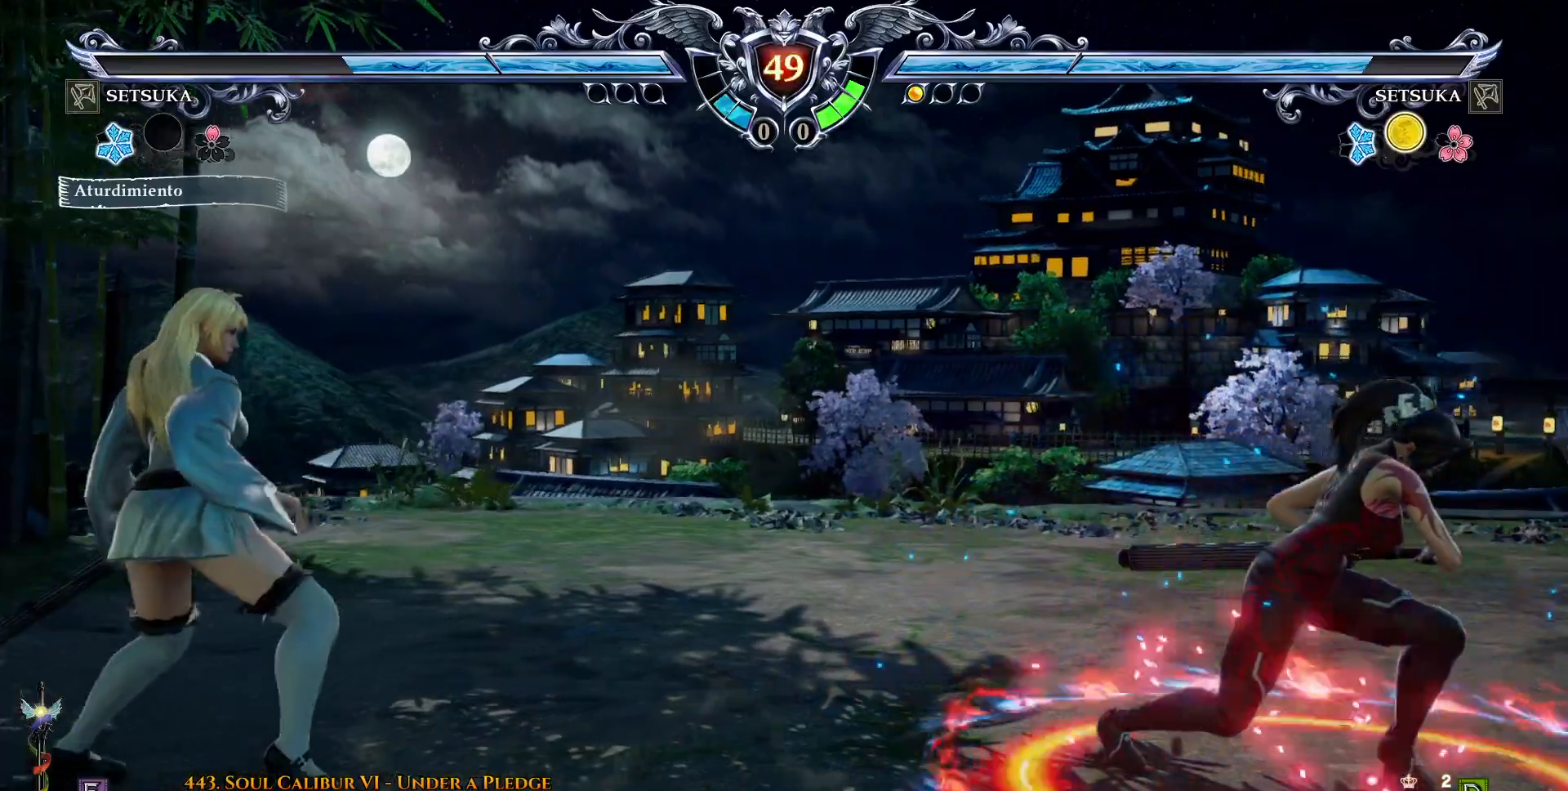
{"dt_ms": 500, "buttons": [], "right_stick": "center", "events": [[83, "SQUARE", "up"], [150, "SQUARE", "down"], [183, "SQUARE", "up"]]}
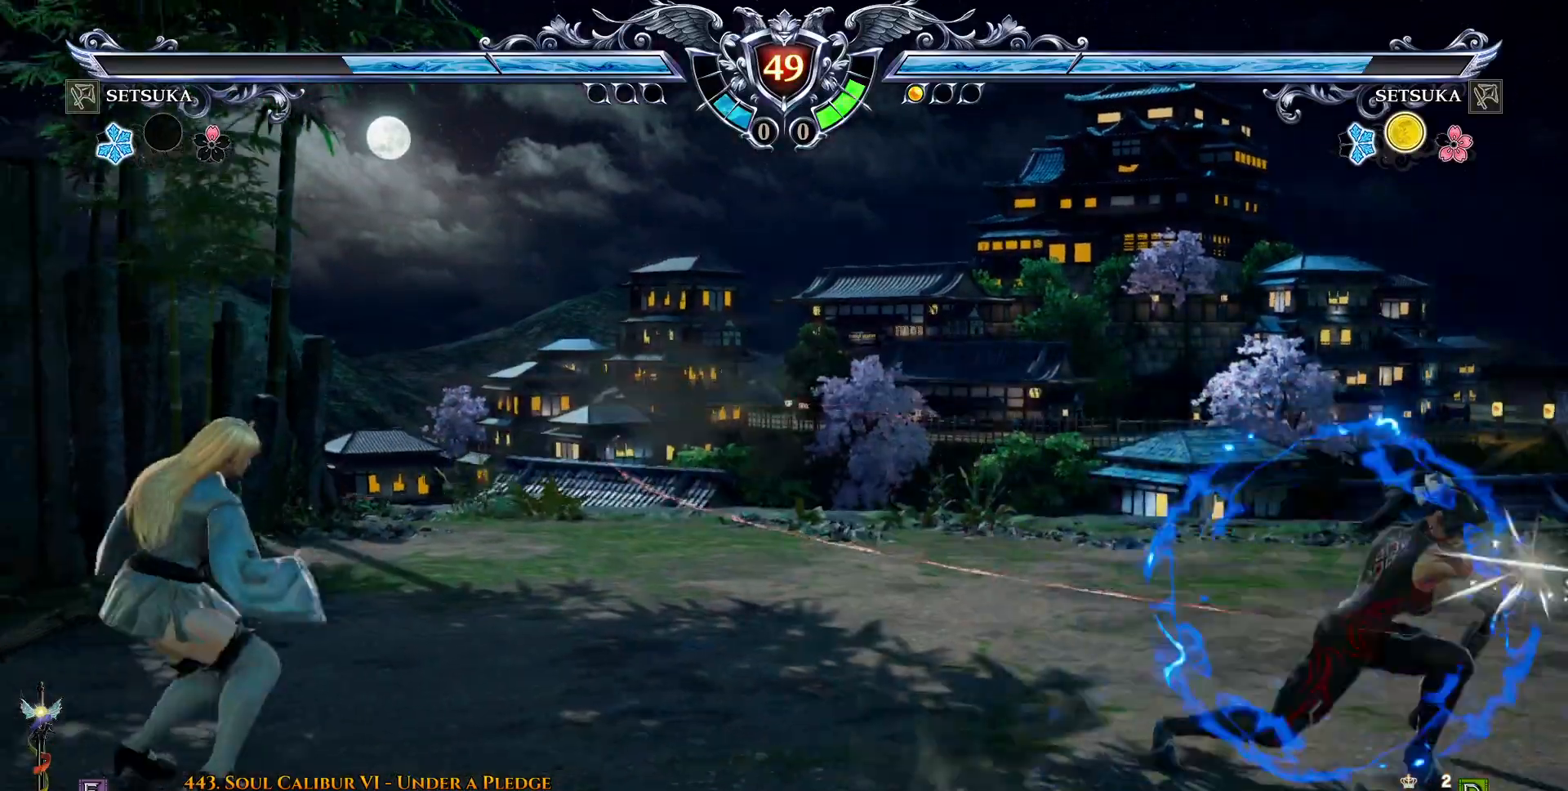
{"dt_ms": 1000, "buttons": [], "right_stick": "center"}
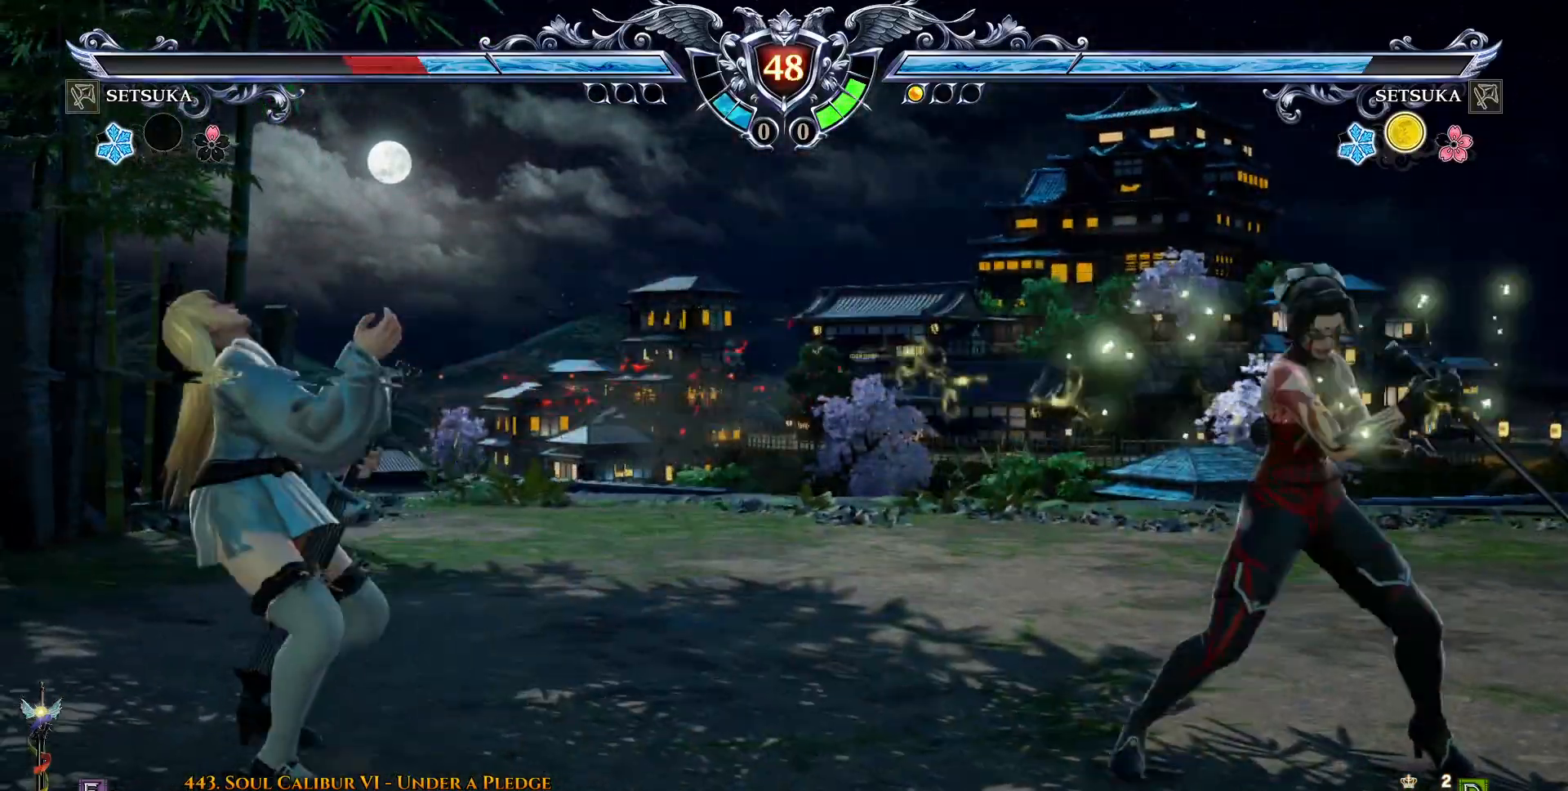
{"dt_ms": 500, "buttons": [], "right_stick": "center"}
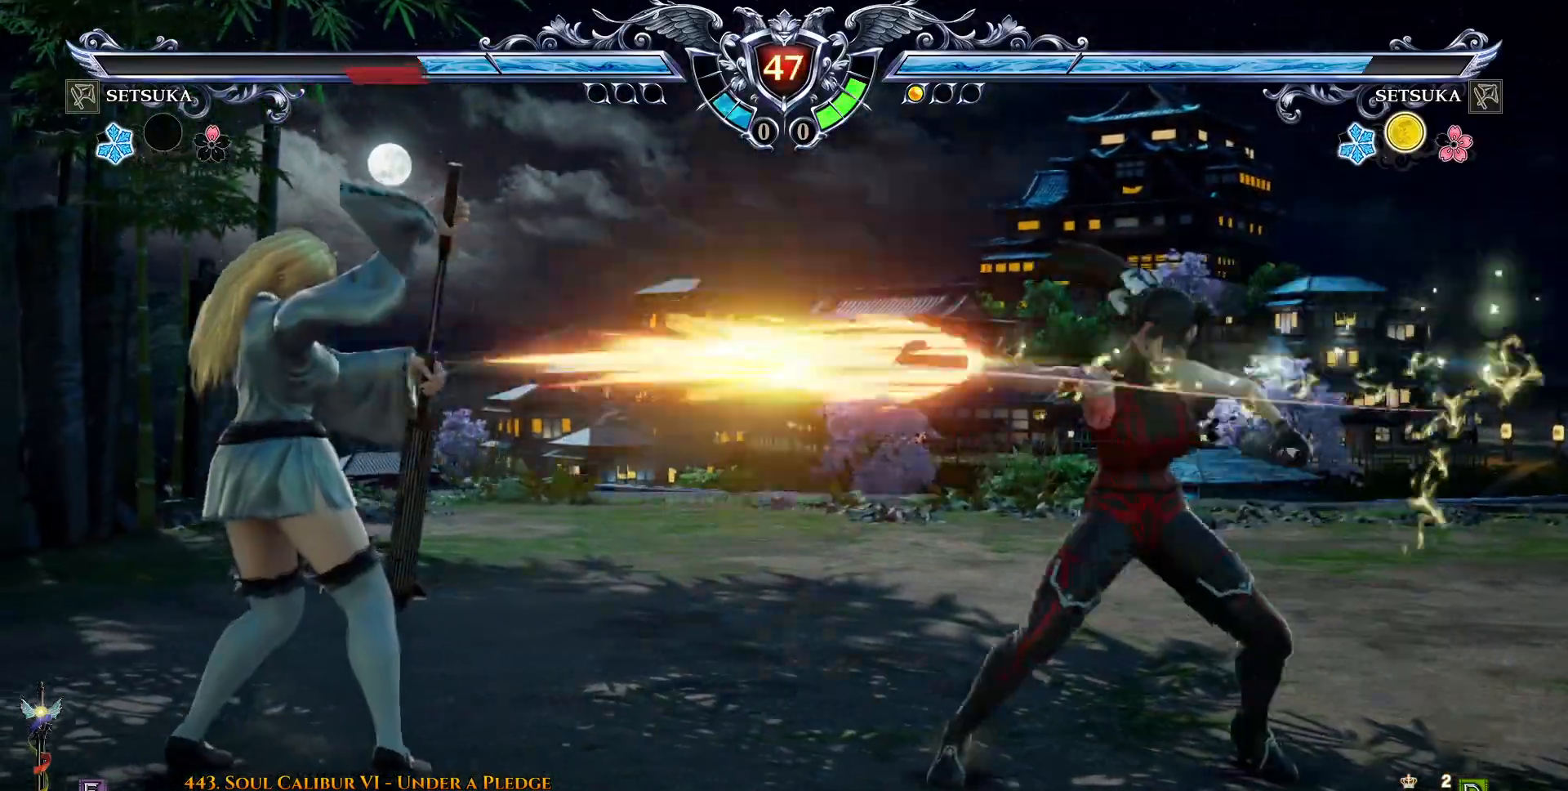
{"dt_ms": 500, "buttons": ["DPAD_UP"], "right_stick": "center", "events": [[350, "DPAD_DOWN", "down"], [400, "DPAD_LEFT", "down"], [433, "DPAD_DOWN", "up"], [500, "DPAD_LEFT", "up"], [500, "DPAD_UP", "down"]]}
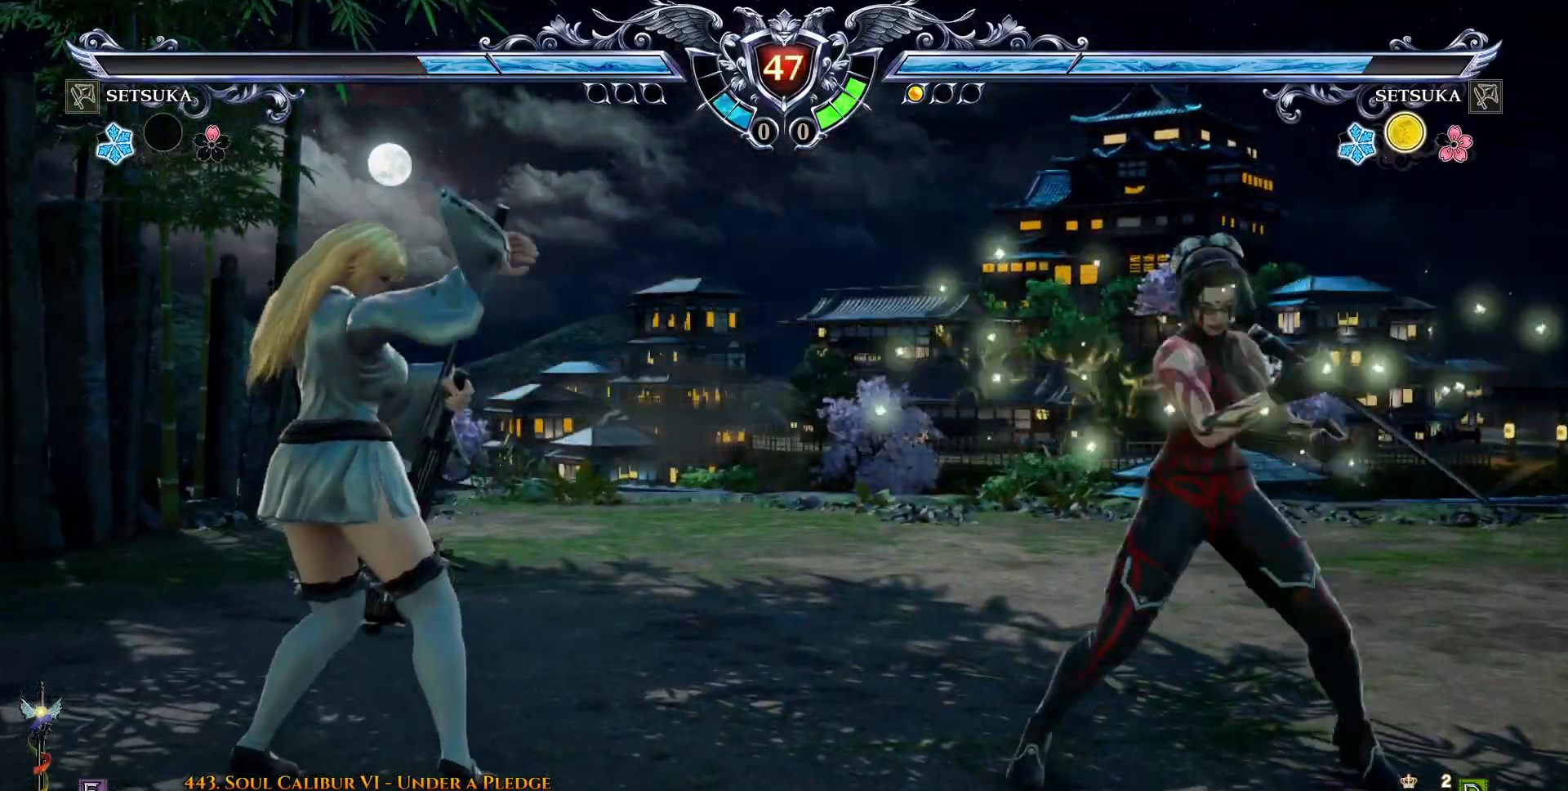
{"dt_ms": 500, "buttons": ["DPAD_RIGHT"], "right_stick": "center", "events": [[17, "DPAD_RIGHT", "down"], [17, "DPAD_UP", "up"], [83, "R2", "down"], [100, "R1", "down"], [183, "R1", "up"], [183, "R2", "up"], [300, "CROSS", "down"], [367, "CROSS", "up"]]}
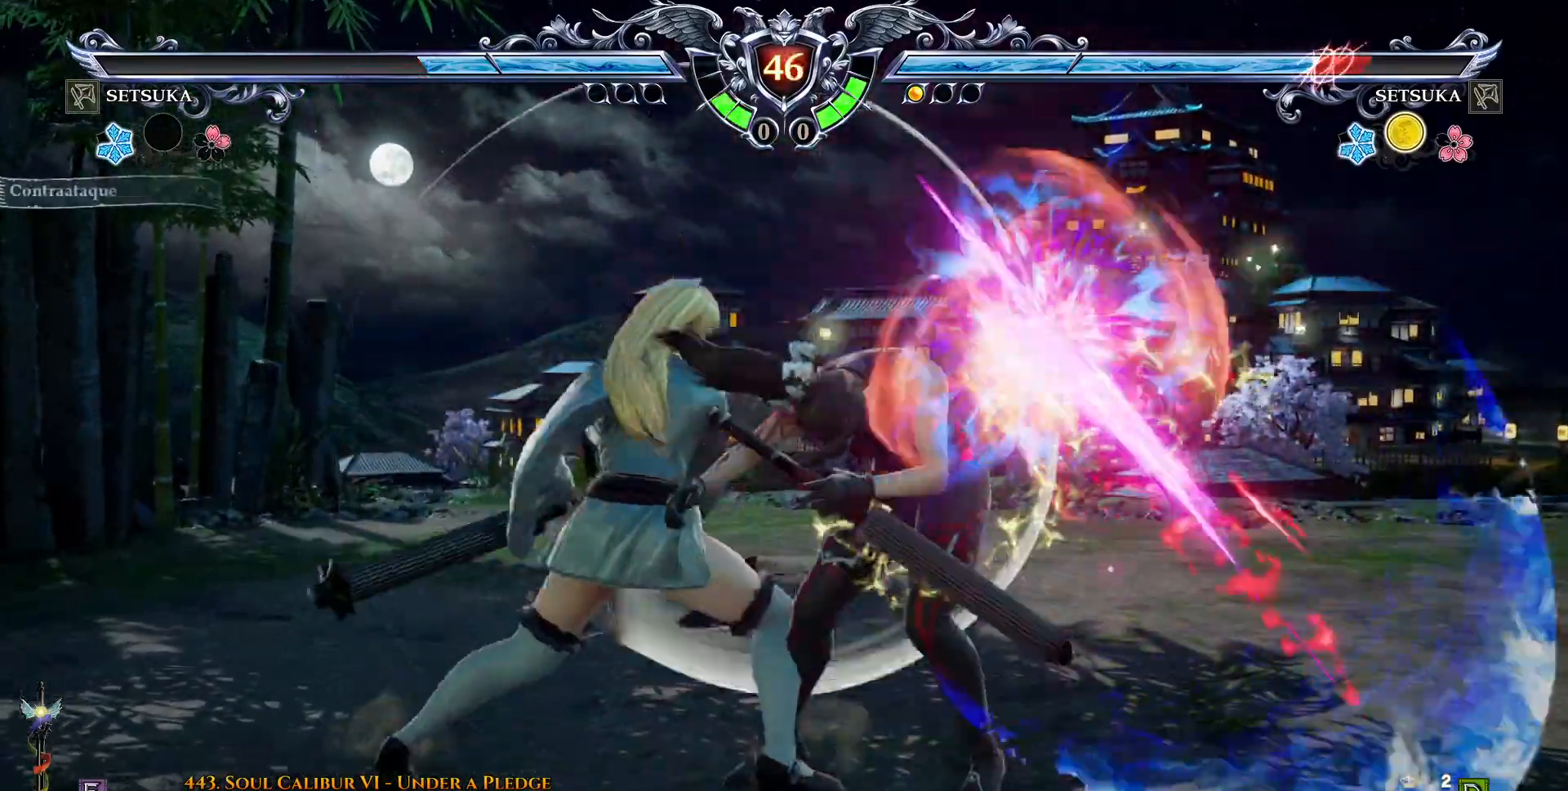
{"dt_ms": 500, "buttons": ["DPAD_UP"], "right_stick": "center", "events": [[183, "CROSS", "down"], [300, "CROSS", "up"], [350, "CROSS", "down"], [450, "DPAD_RIGHT", "up"], [450, "DPAD_UP", "down"], [467, "CROSS", "up"]]}
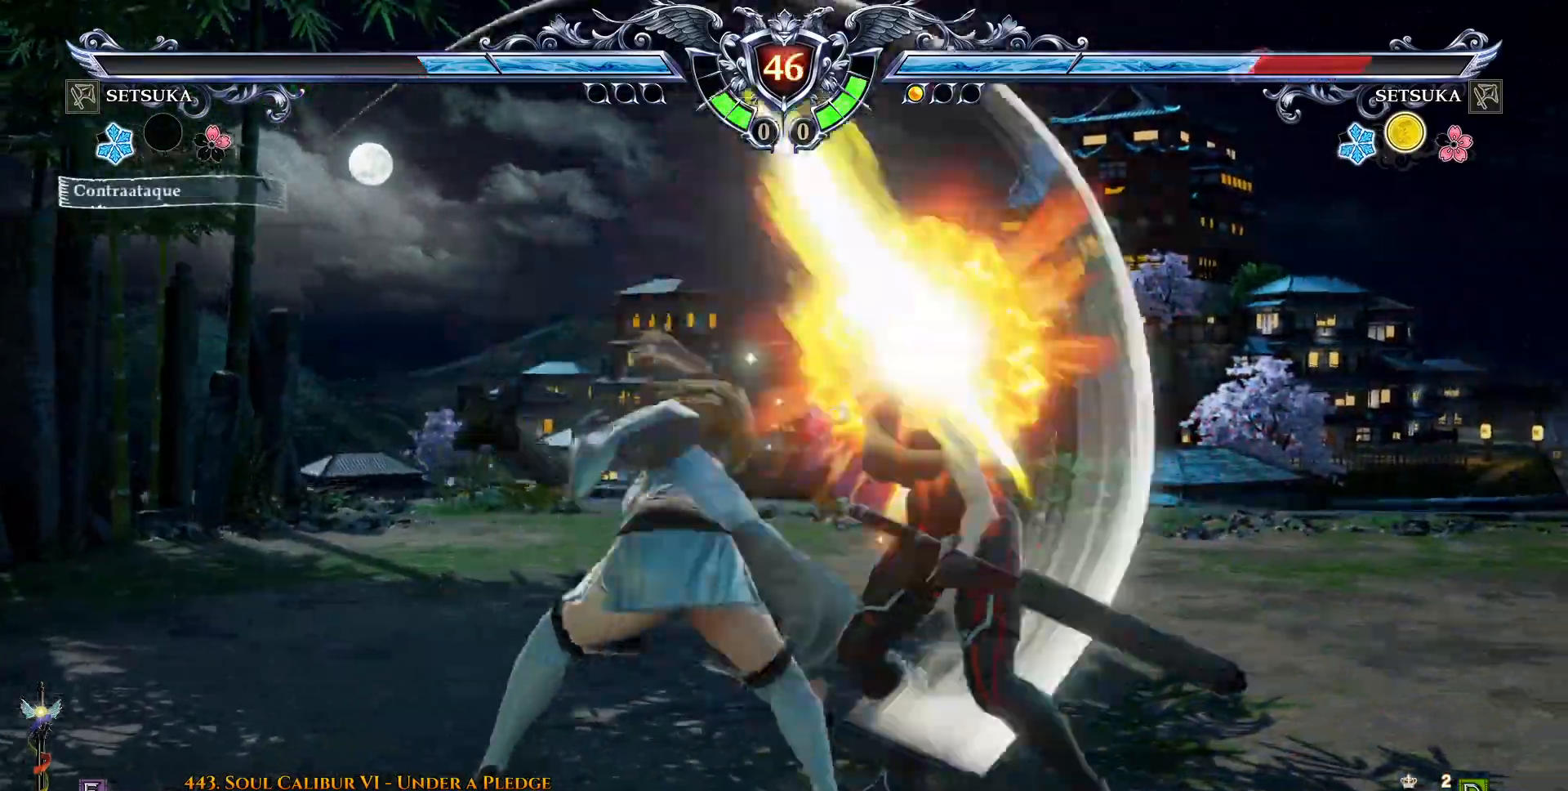
{"dt_ms": 500, "buttons": ["DPAD_UP"], "right_stick": "center", "events": [[33, "CROSS", "down"], [133, "CROSS", "up"], [200, "CROSS", "down"], [283, "CROSS", "up"], [367, "CROSS", "down"], [467, "CROSS", "up"]]}
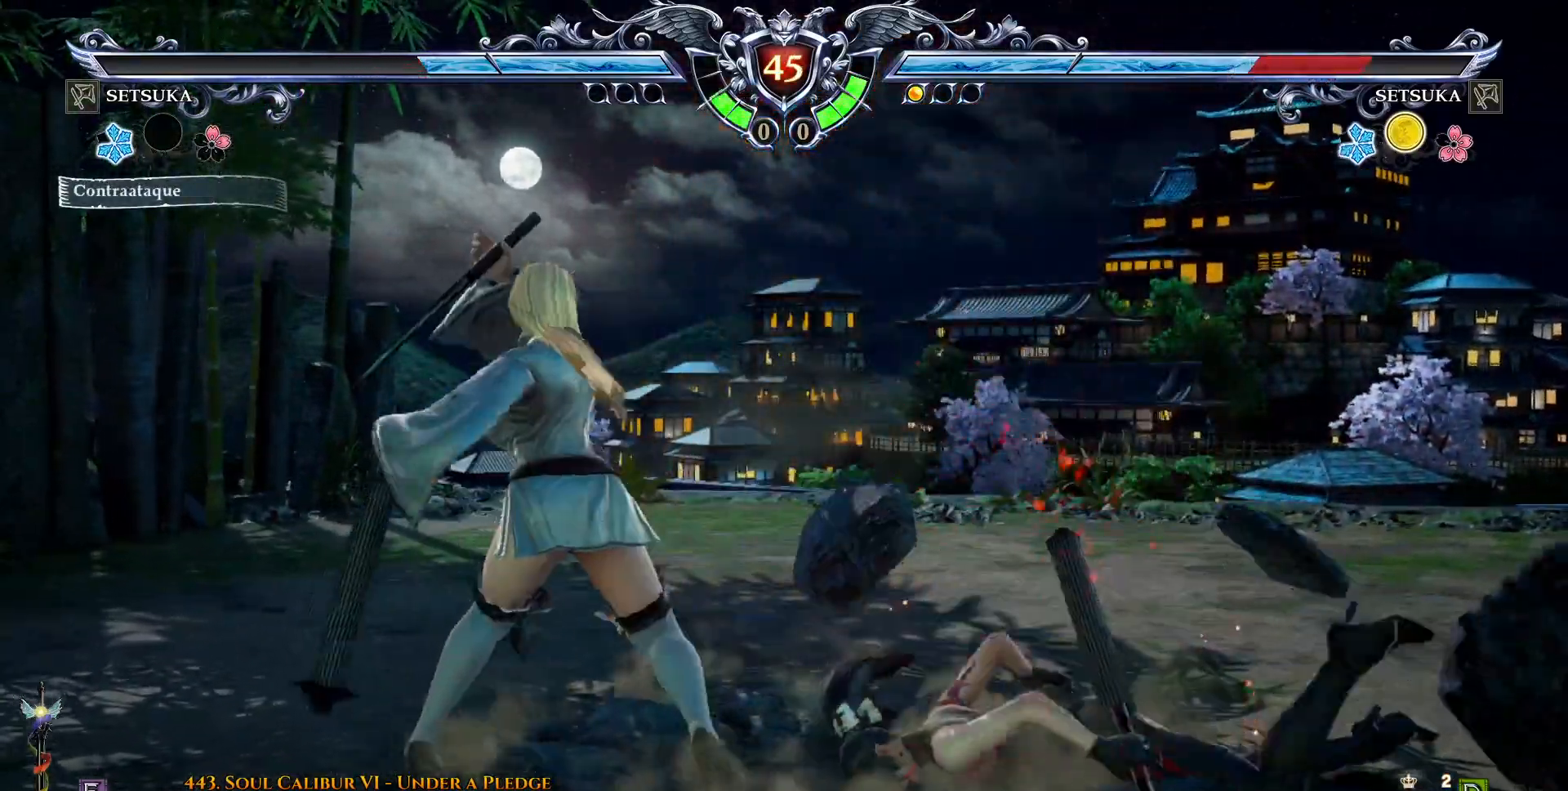
{"dt_ms": 500, "buttons": ["CROSS"], "right_stick": "center", "events": [[50, "CROSS", "down"], [133, "CROSS", "up"], [183, "DPAD_UP", "up"], [200, "CROSS", "down"], [300, "SQUARE", "down"], [333, "SQUARE", "up"]]}
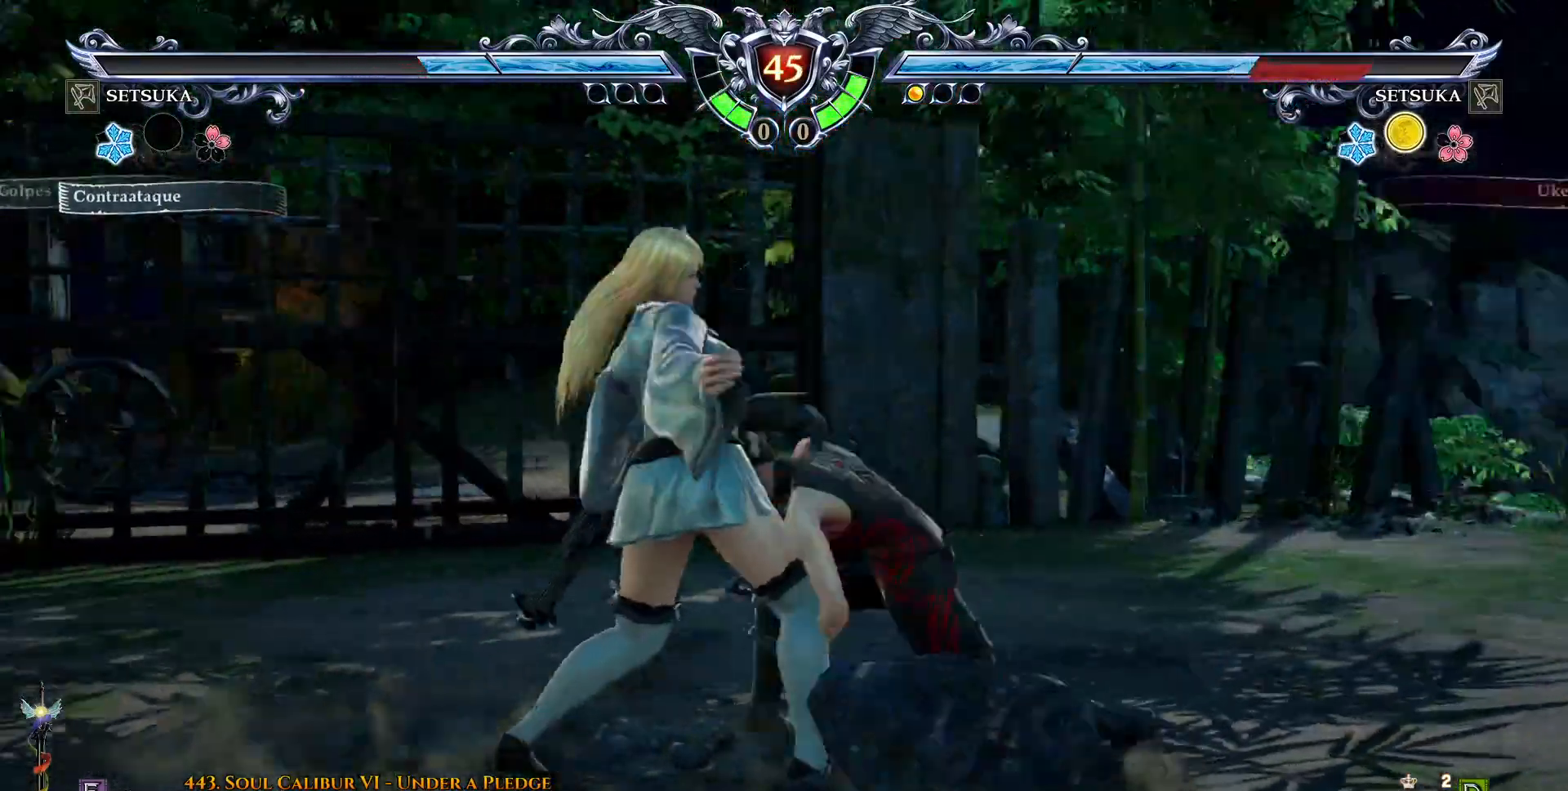
{"dt_ms": 500, "buttons": ["DPAD_RIGHT"], "right_stick": "center", "events": [[117, "SQUARE", "down"], [167, "DPAD_LEFT", "down"], [217, "SQUARE", "up"], [283, "DPAD_LEFT", "up"], [283, "DPAD_RIGHT", "down"], [300, "SQUARE", "down"], [367, "SQUARE", "up"], [417, "SQUARE", "down"], [500, "CROSS", "up"], [500, "SQUARE", "up"]]}
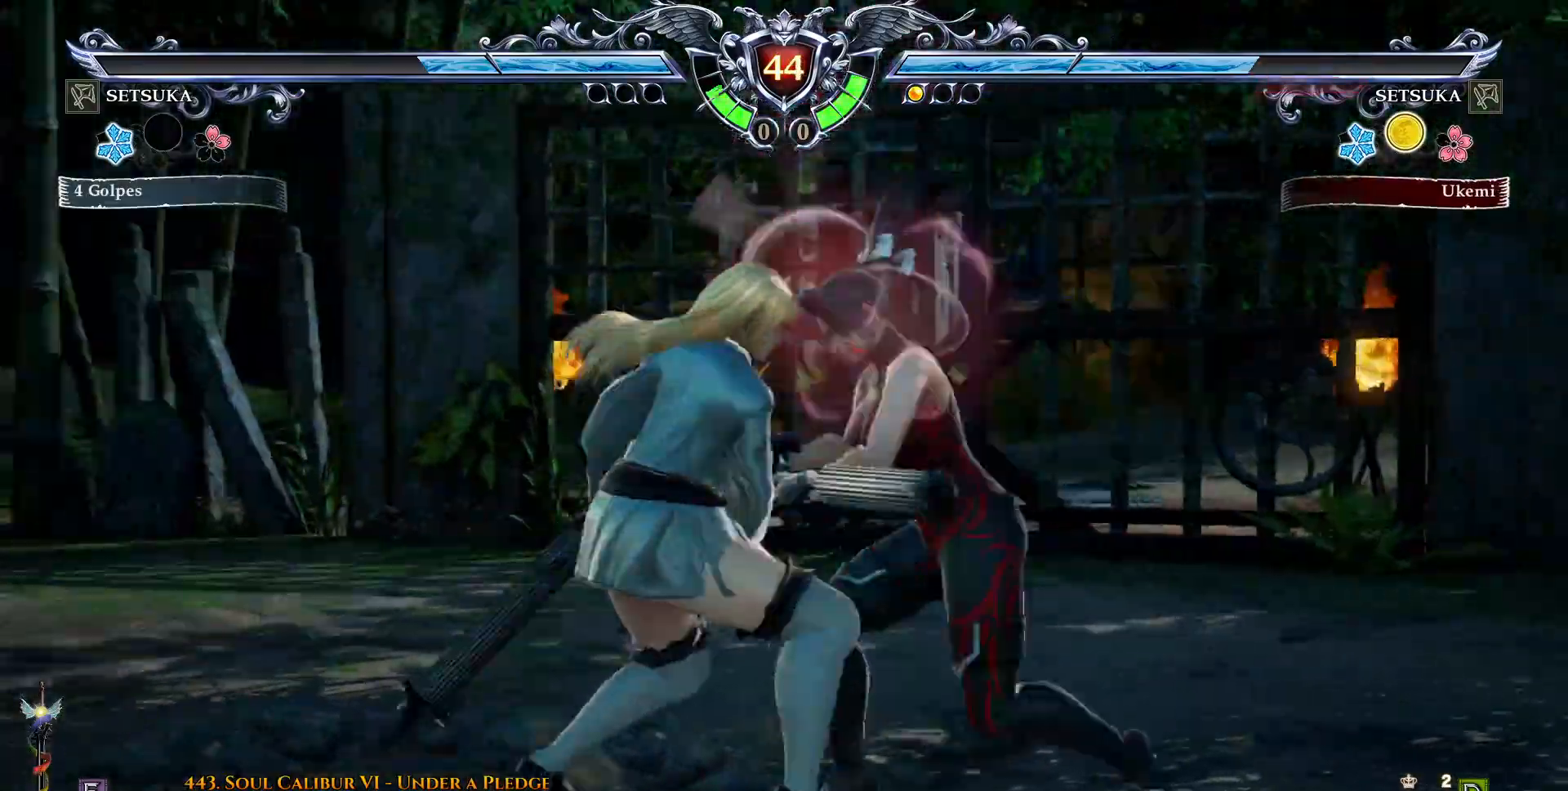
{"dt_ms": 500, "buttons": ["DPAD_DOWN", "DPAD_LEFT"], "right_stick": "center", "events": [[350, "DPAD_DOWN", "down"], [350, "DPAD_LEFT", "down"], [350, "DPAD_RIGHT", "up"], [417, "SQUARE", "down"], [500, "SQUARE", "up"]]}
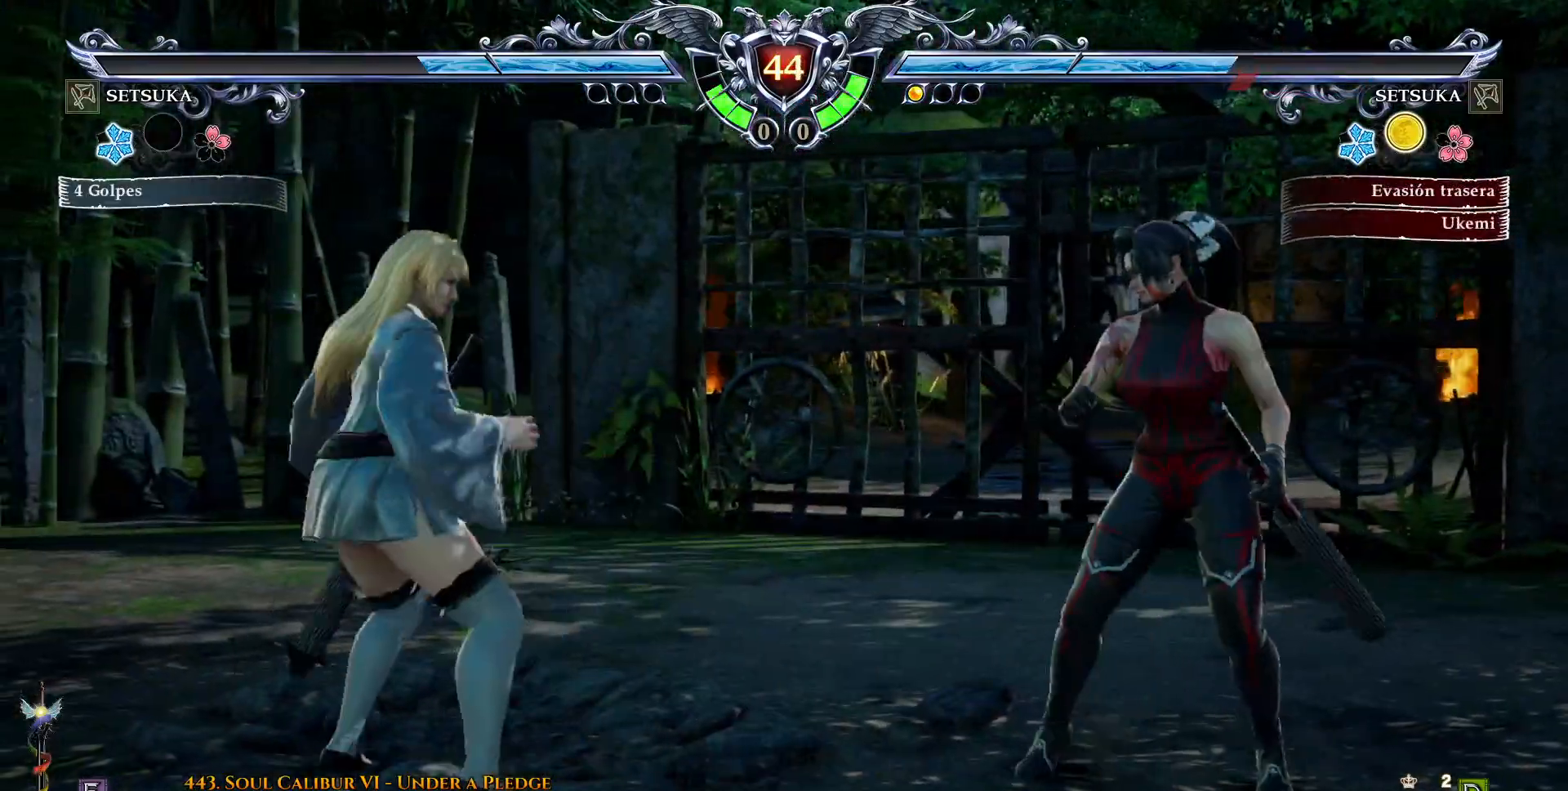
{"dt_ms": 500, "buttons": [], "right_stick": "center", "events": [[67, "SQUARE", "down"], [133, "SQUARE", "up"], [150, "DPAD_DOWN", "up"], [167, "DPAD_LEFT", "up"], [233, "CROSS", "down"], [300, "CROSS", "up"]]}
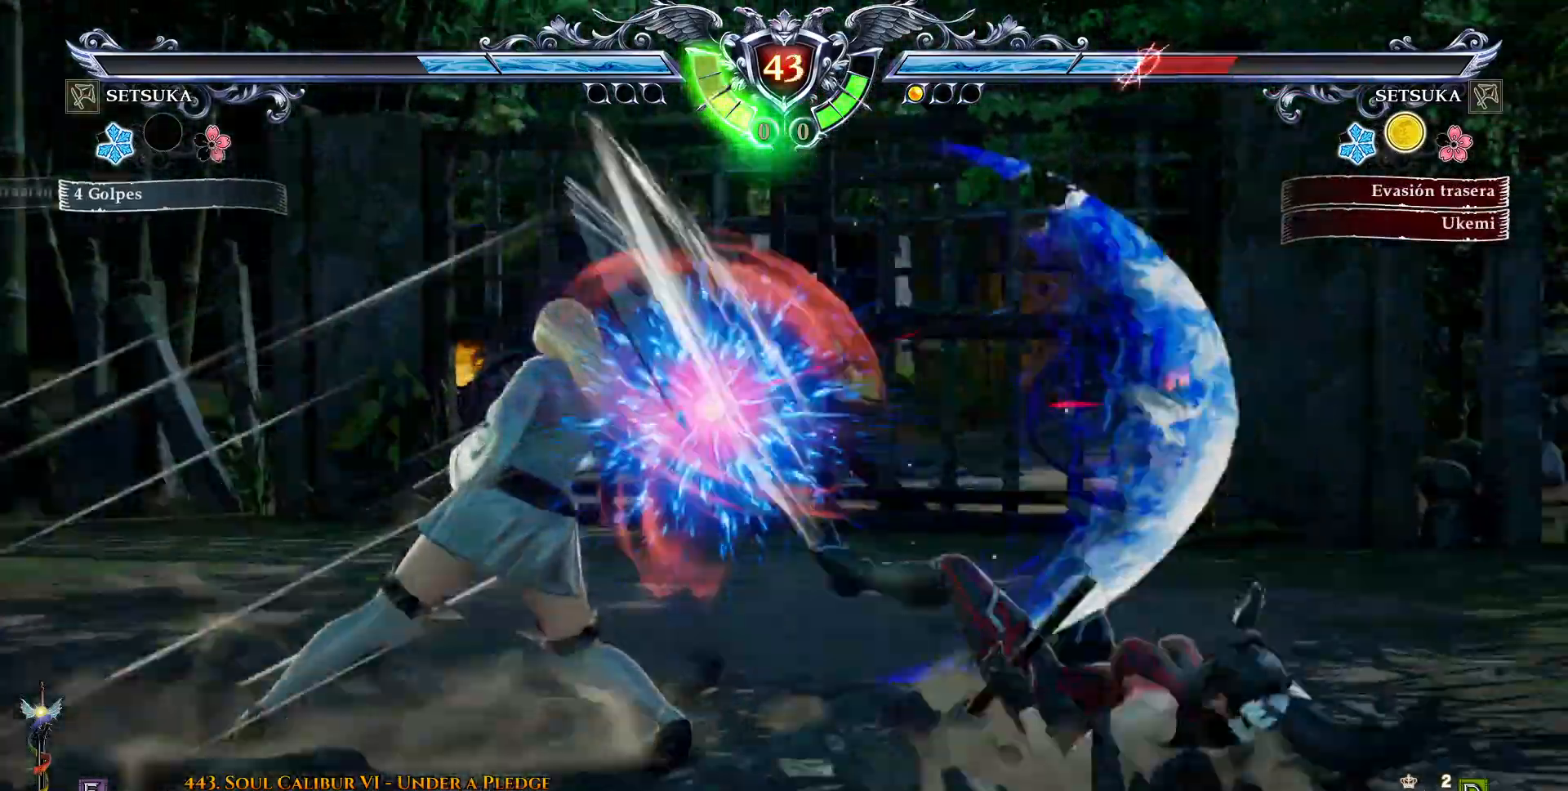
{"dt_ms": 500, "buttons": ["DPAD_UP"], "right_stick": "center", "events": [[317, "DPAD_UP", "down"], [350, "CROSS", "down"], [467, "CROSS", "up"]]}
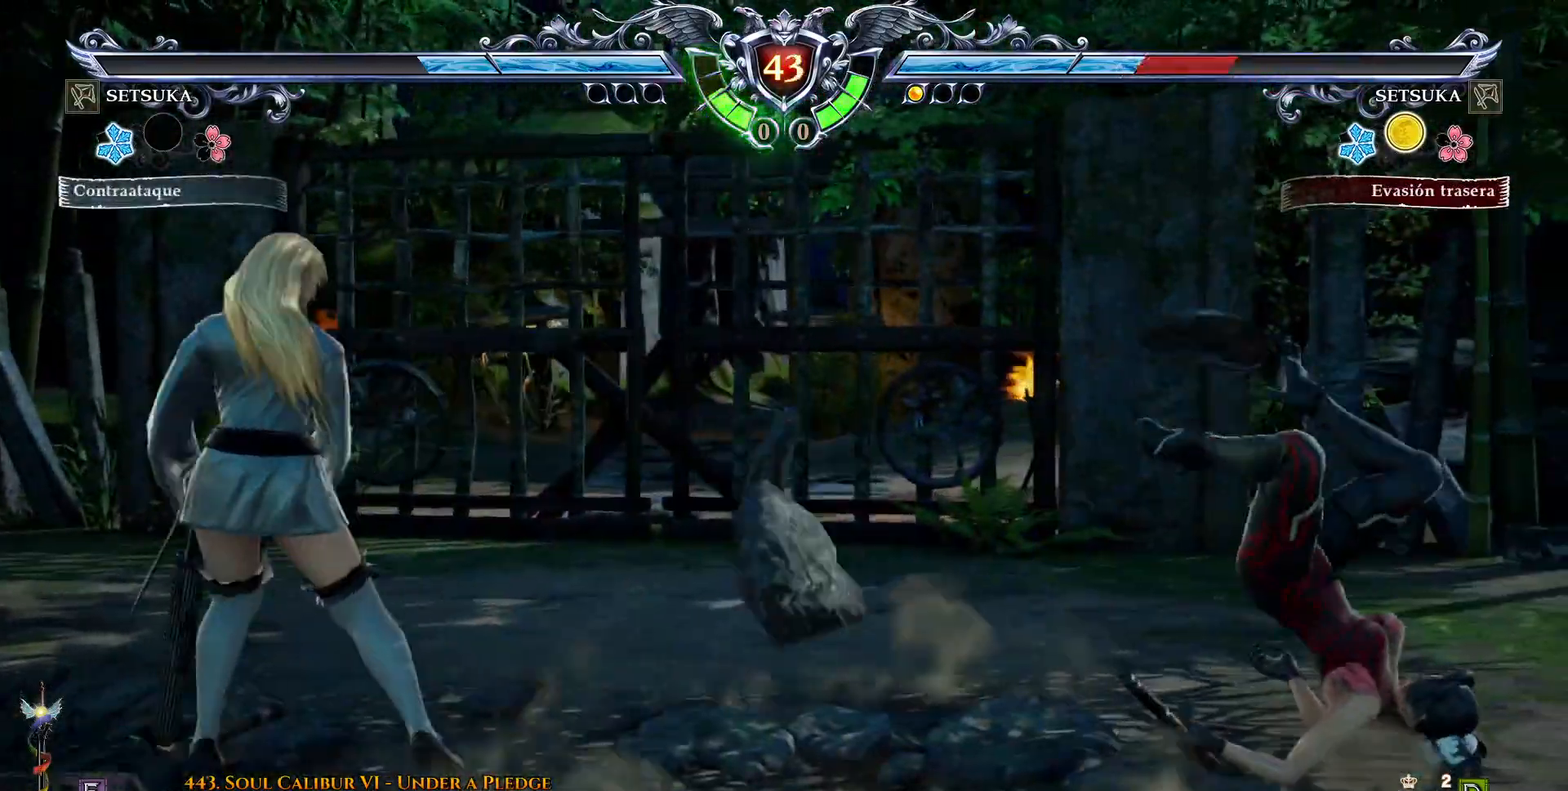
{"dt_ms": 500, "buttons": ["CROSS", "DPAD_UP"], "right_stick": "center", "events": [[17, "CROSS", "down"], [133, "CROSS", "up"], [200, "CROSS", "down"], [383, "SQUARE", "down"], [467, "SQUARE", "up"]]}
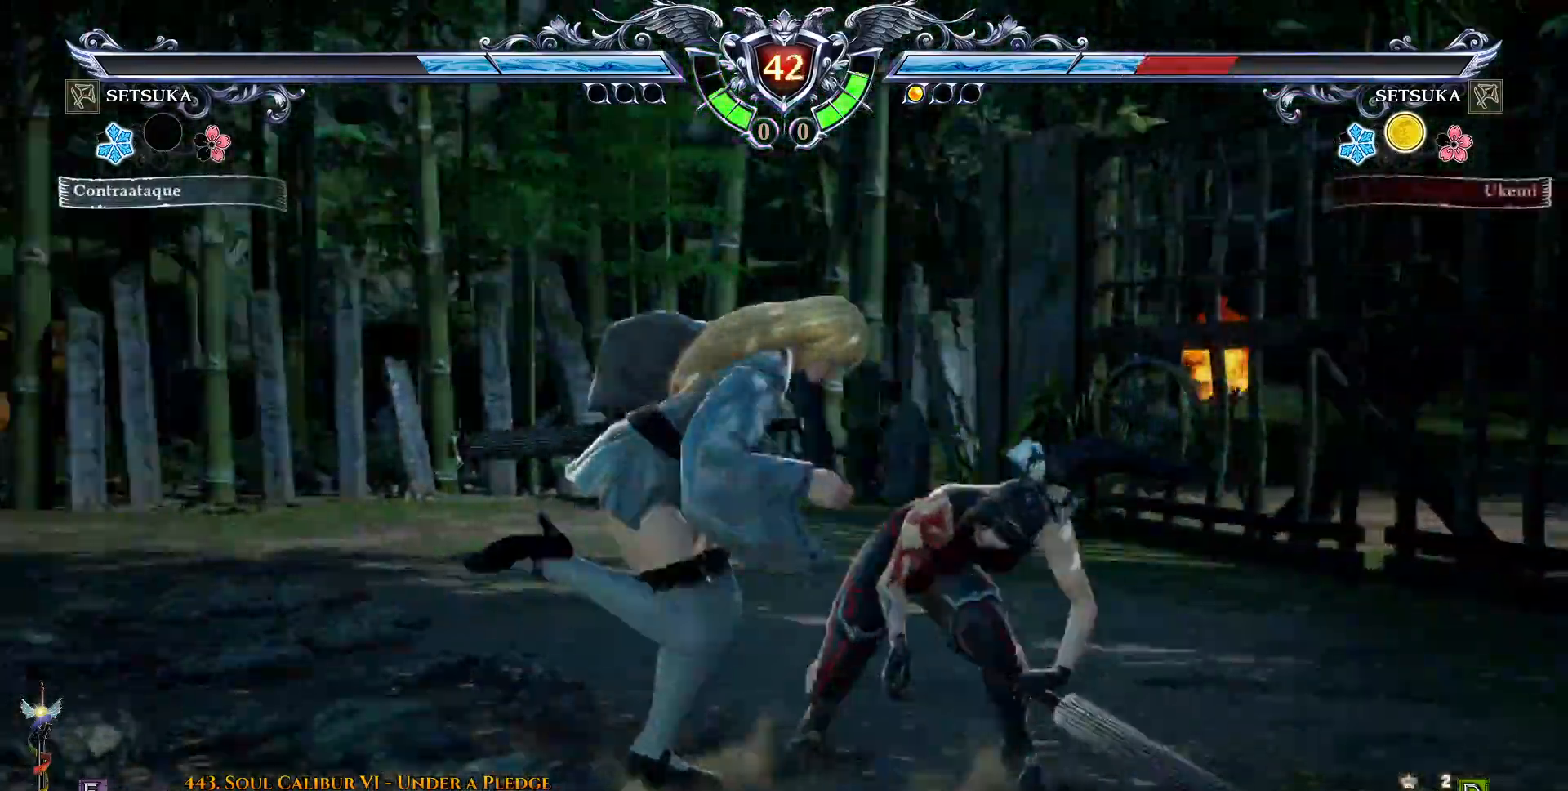
{"dt_ms": 500, "buttons": ["CROSS", "DPAD_DOWN"], "right_stick": "center", "events": [[100, "SQUARE", "down"], [183, "SQUARE", "up"], [233, "DPAD_DOWN", "down"], [233, "DPAD_UP", "up"], [317, "SQUARE", "down"], [367, "SQUARE", "up"]]}
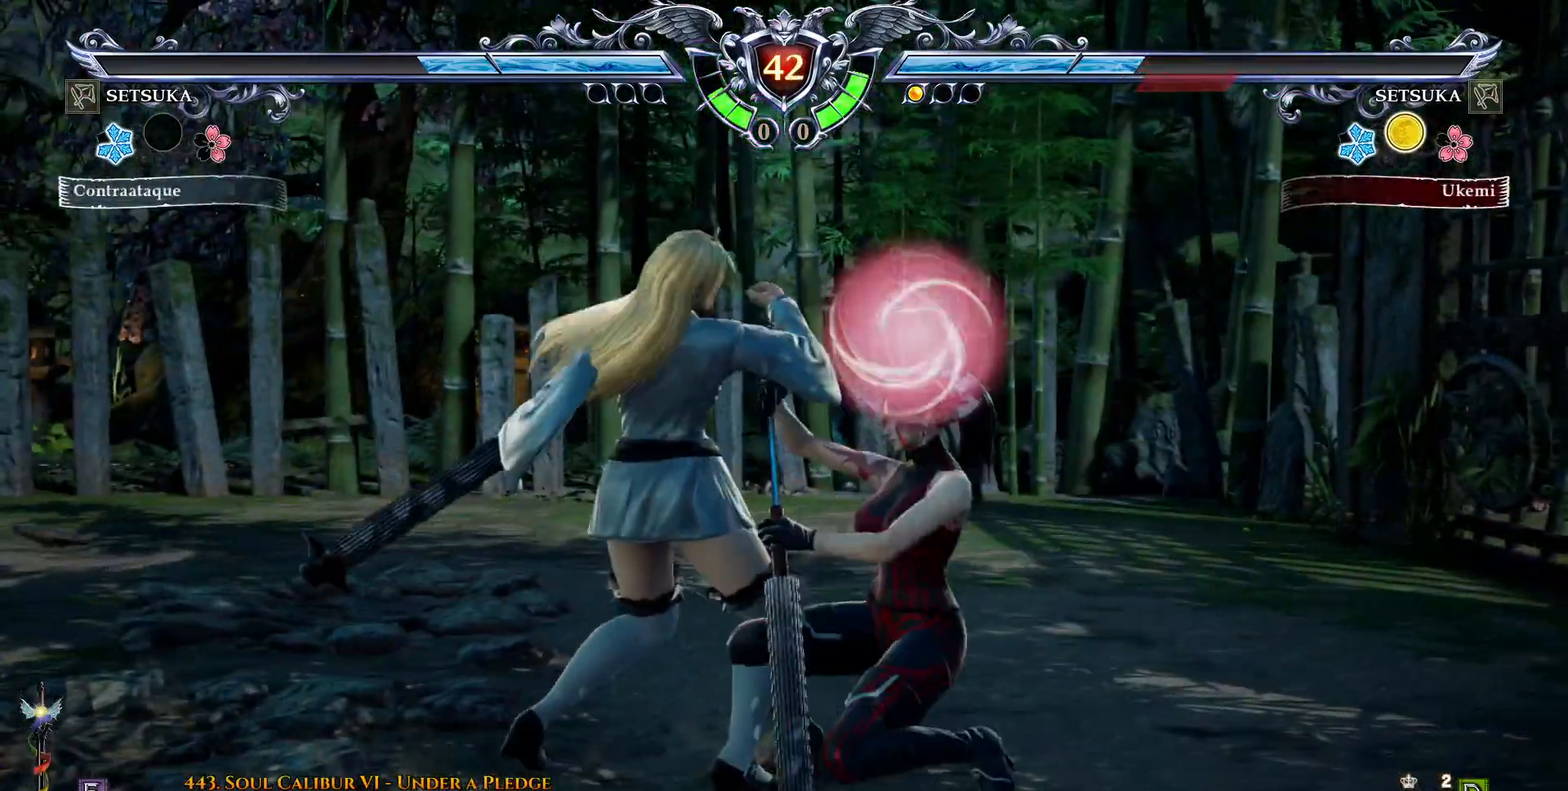
{"dt_ms": 500, "buttons": ["DPAD_LEFT"], "right_stick": "center", "events": [[17, "DPAD_LEFT", "down"], [33, "CROSS", "up"], [83, "SQUARE", "down"], [100, "SQUARE", "up"], [100, "TRIANGLE", "down"], [150, "TRIANGLE", "up"], [250, "DPAD_DOWN", "up"], [400, "CROSS", "down"], [483, "CROSS", "up"]]}
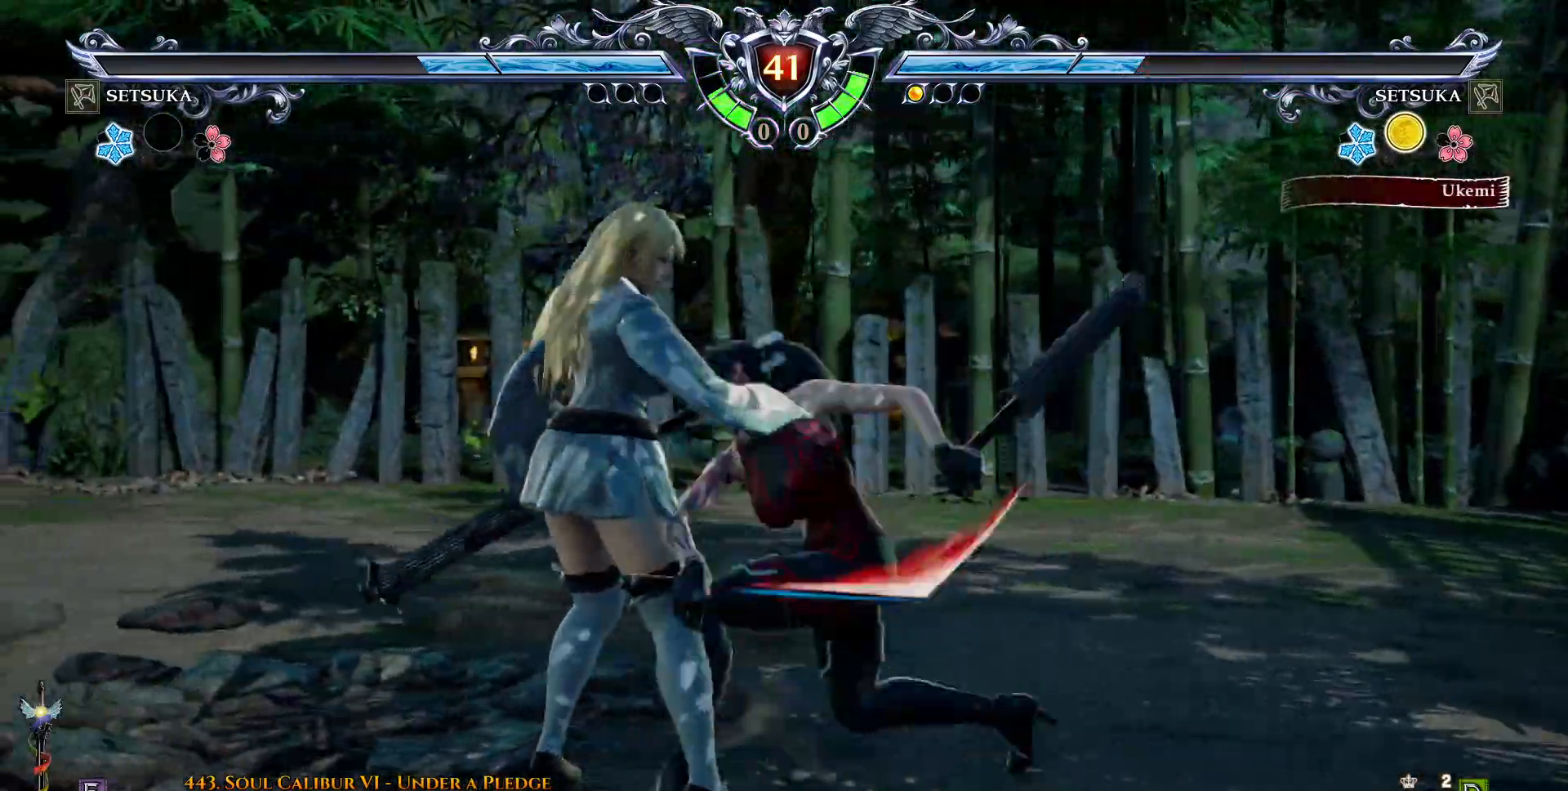
{"dt_ms": 500, "buttons": [], "right_stick": "center", "events": [[200, "DPAD_LEFT", "up"], [317, "DPAD_LEFT", "down"], [417, "DPAD_LEFT", "up"]]}
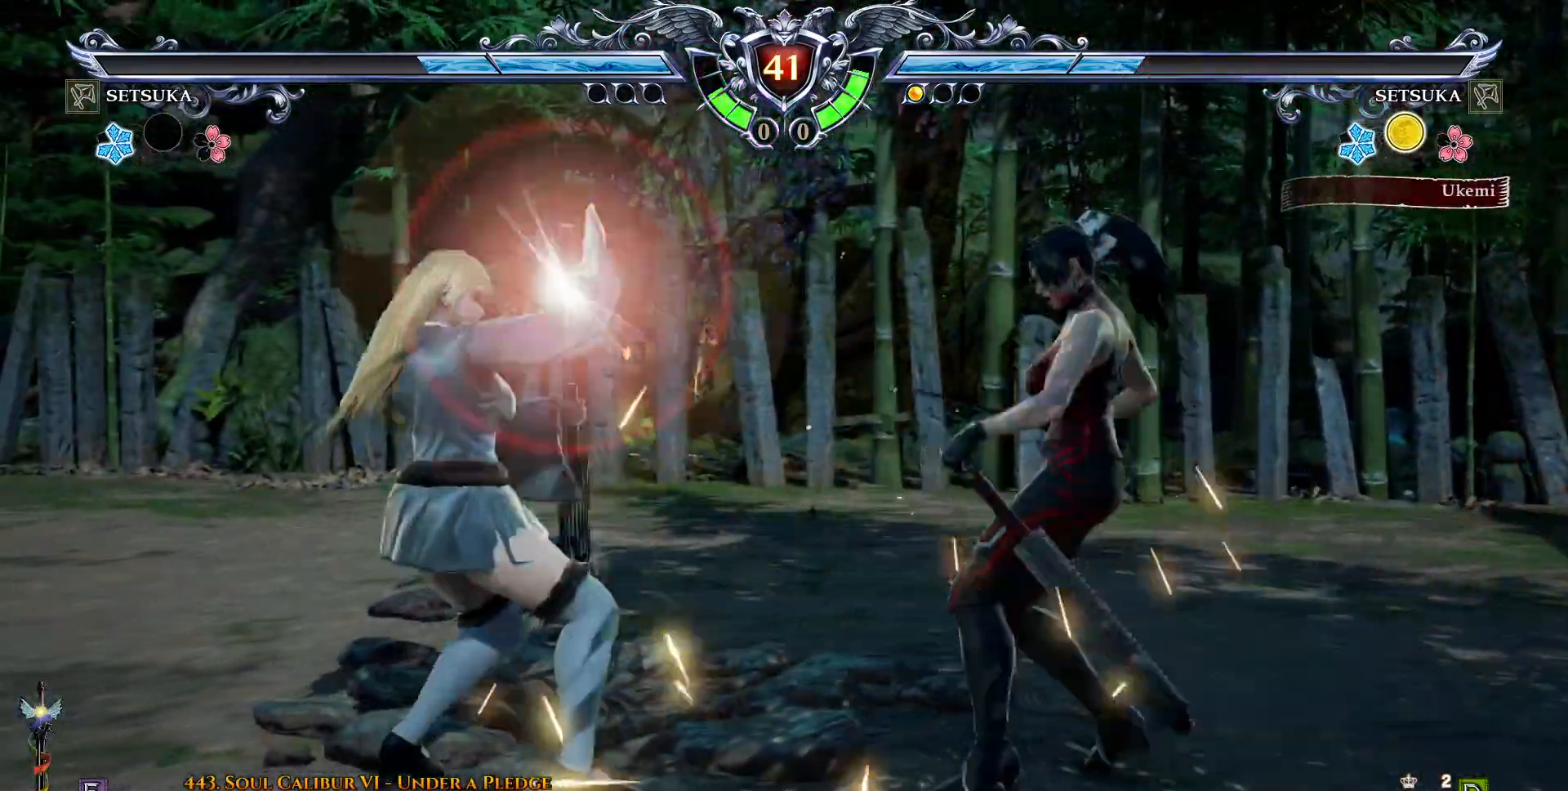
{"dt_ms": 500, "buttons": ["DPAD_UP"], "right_stick": "center", "events": [[83, "CROSS", "down"], [450, "CROSS", "up"], [500, "DPAD_UP", "down"]]}
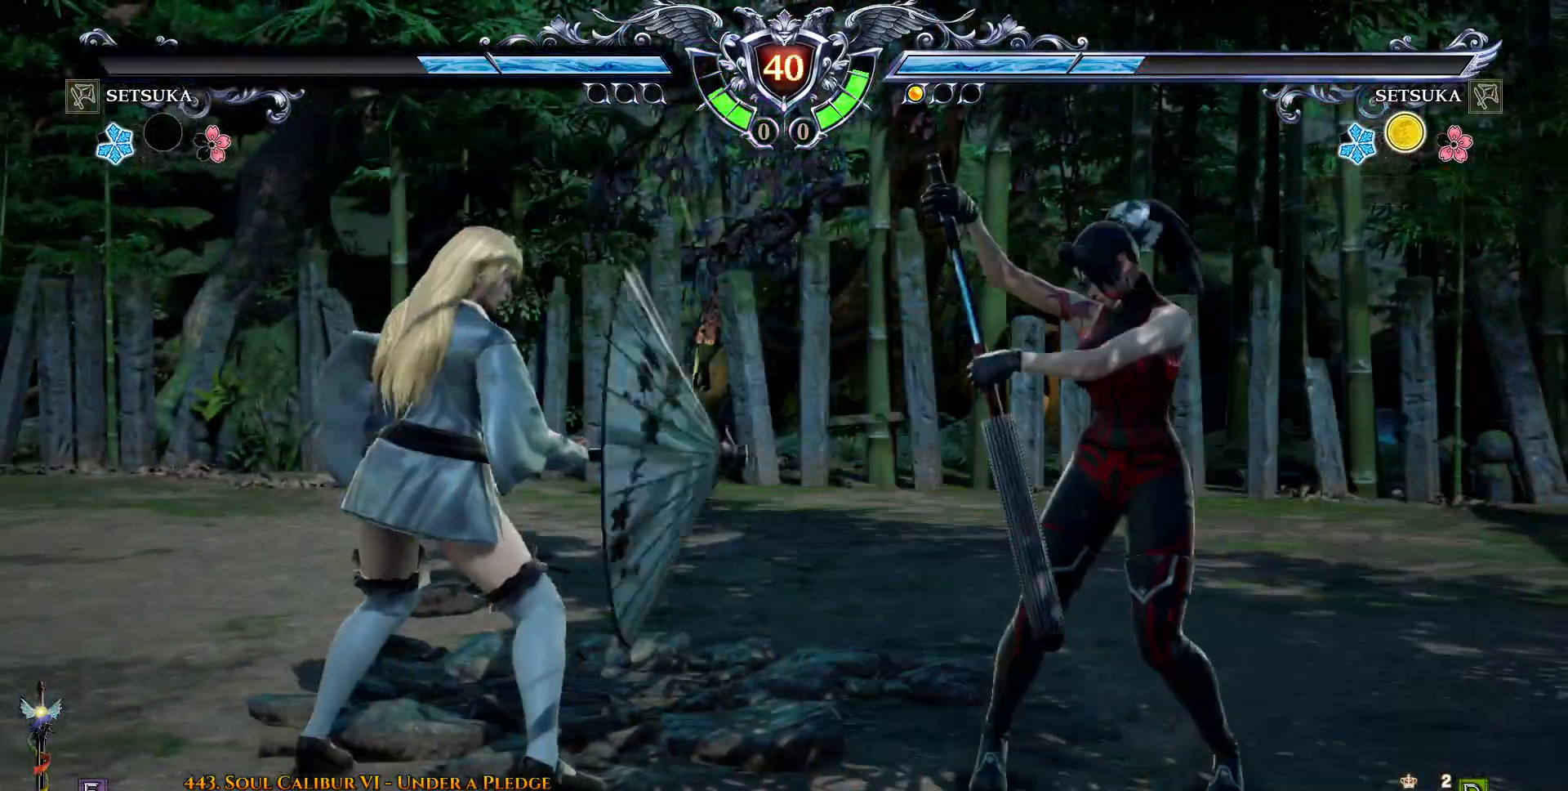
{"dt_ms": 500, "buttons": ["DPAD_UP", "DPAD_LEFT"], "right_stick": "center", "events": [[283, "DPAD_LEFT", "down"], [317, "TRIANGLE", "down"], [400, "TRIANGLE", "up"]]}
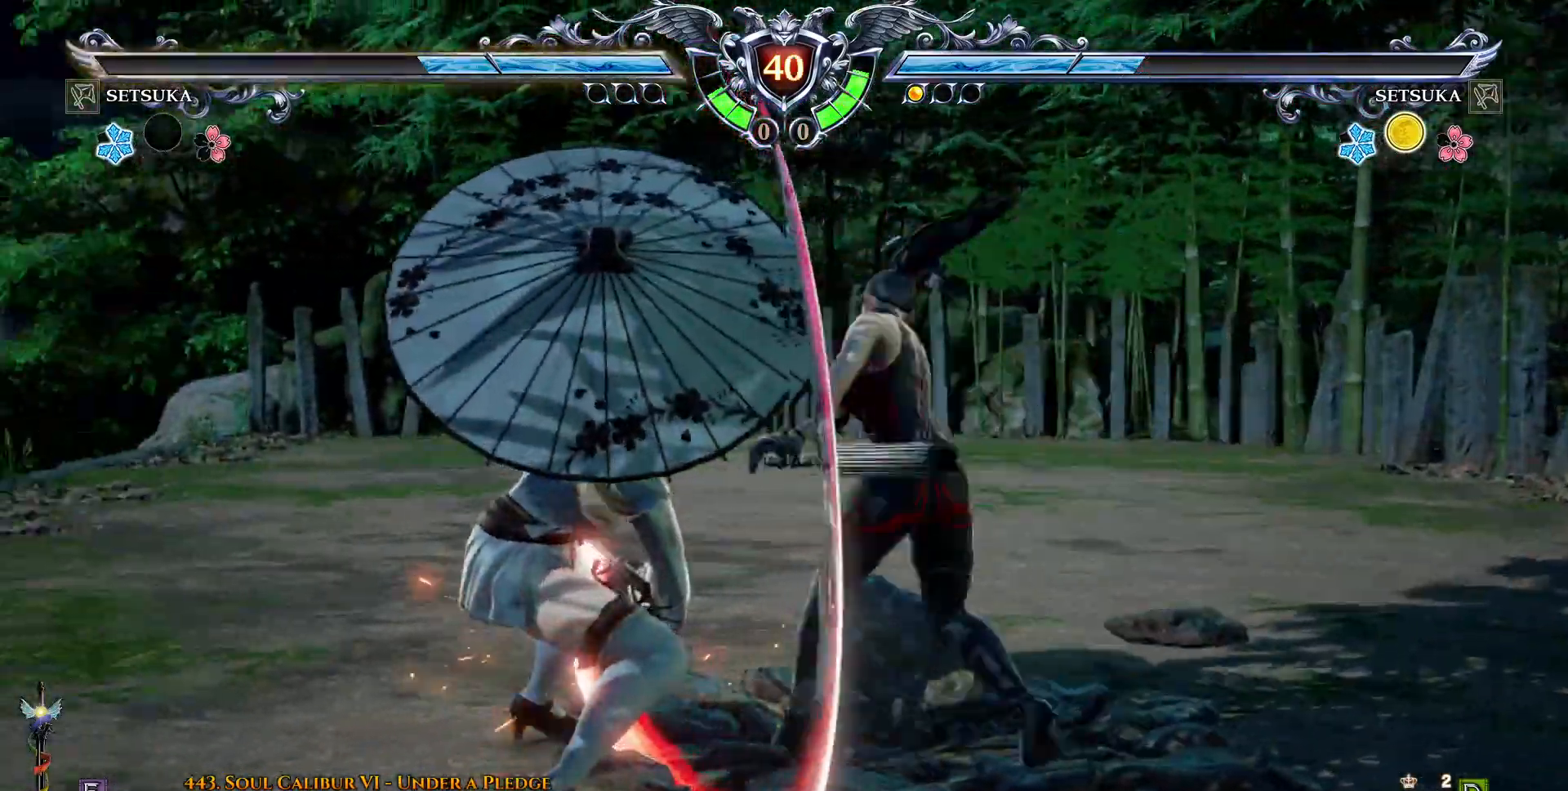
{"dt_ms": 500, "buttons": [], "right_stick": "center", "events": [[33, "DPAD_LEFT", "up"], [50, "TRIANGLE", "down"], [250, "DPAD_UP", "up"], [450, "TRIANGLE", "up"]]}
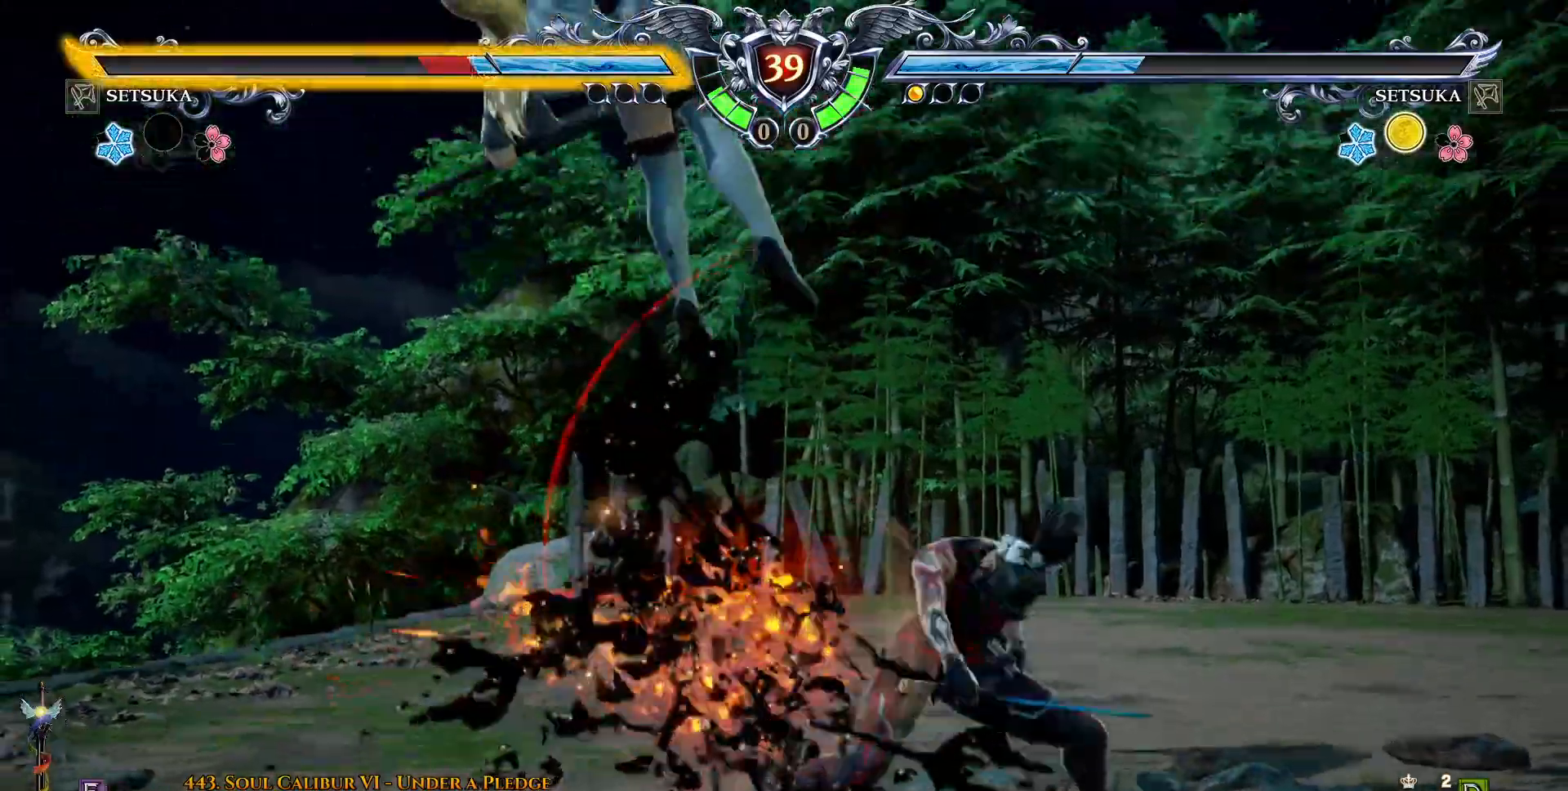
{"dt_ms": 500, "buttons": ["CROSS"], "right_stick": "center", "events": [[183, "TRIANGLE", "down"], [217, "SQUARE", "down"], [217, "TRIANGLE", "up"], [450, "CROSS", "down"], [450, "SQUARE", "up"]]}
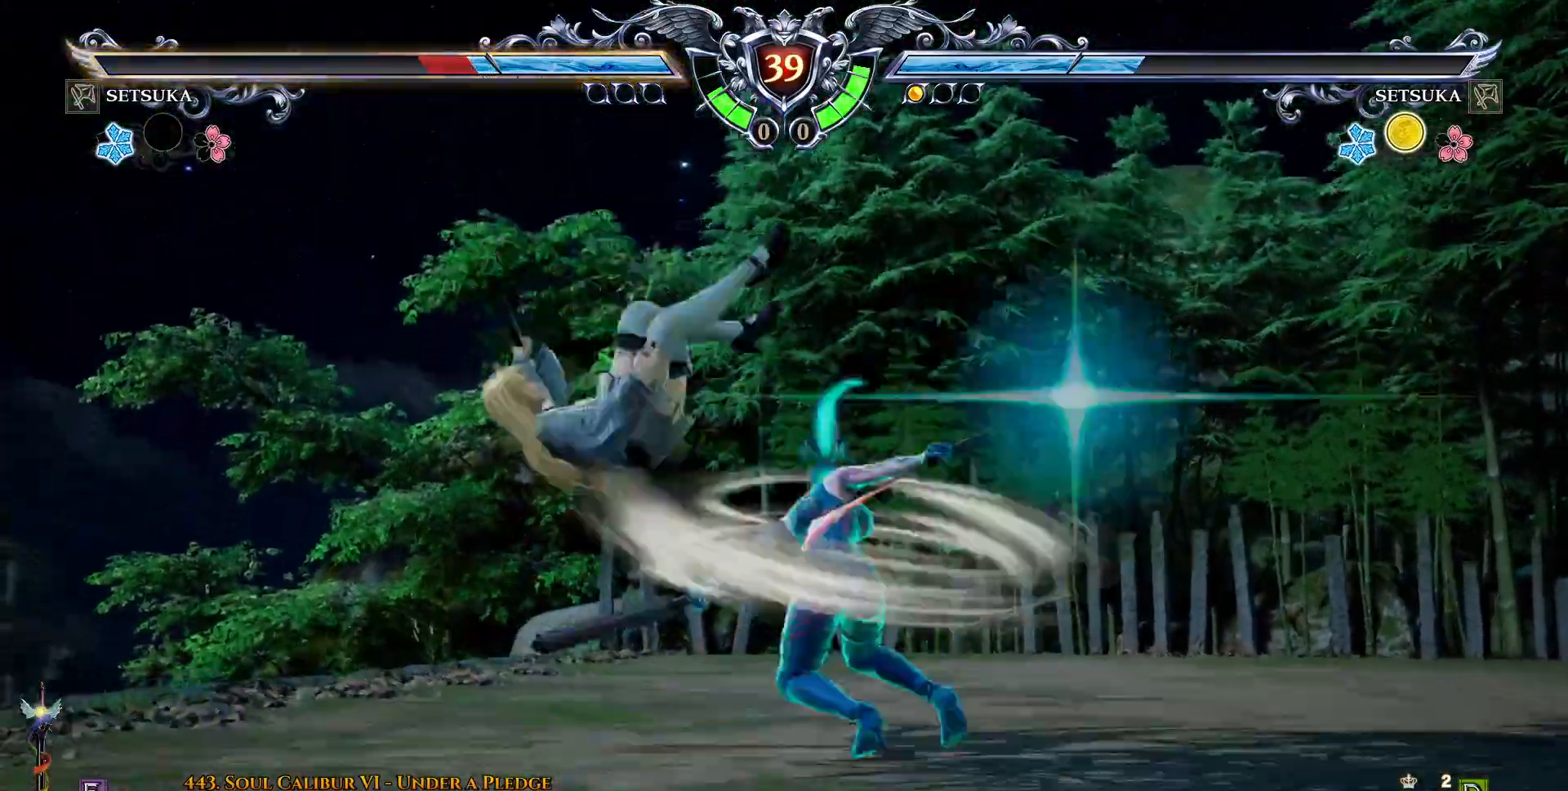
{"dt_ms": 500, "buttons": [], "right_stick": "center", "events": [[17, "CROSS", "up"]]}
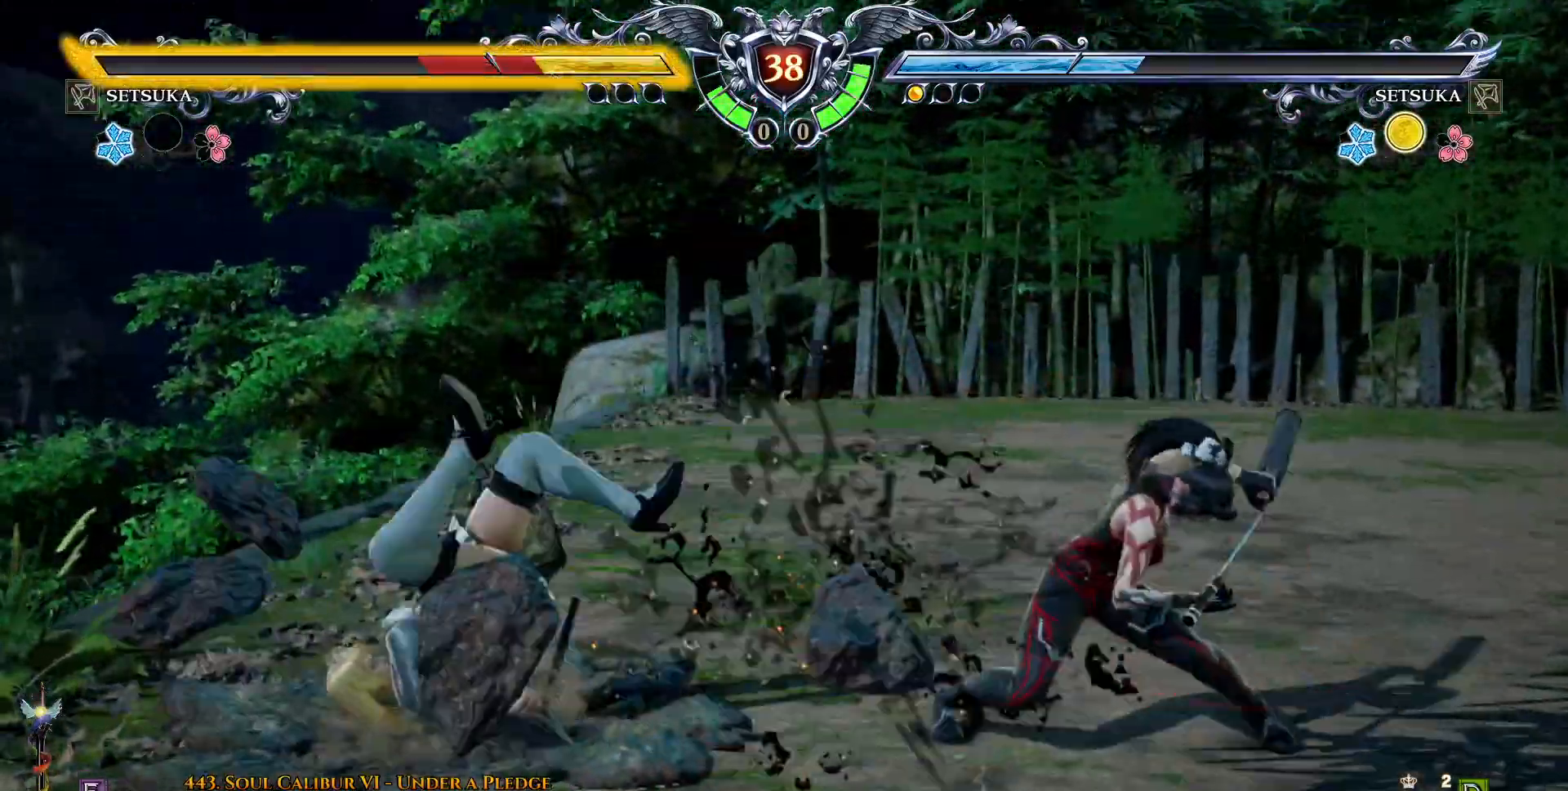
{"dt_ms": 500, "buttons": [], "right_stick": "center", "events": [[50, "DPAD_DOWN", "down"], [100, "DPAD_LEFT", "down"], [167, "DPAD_DOWN", "up"], [250, "DPAD_DOWN", "down"], [250, "DPAD_LEFT", "up"], [267, "SQUARE", "down"], [300, "SQUARE", "up"], [300, "TRIANGLE", "down"], [383, "TRIANGLE", "up"], [450, "DPAD_DOWN", "up"]]}
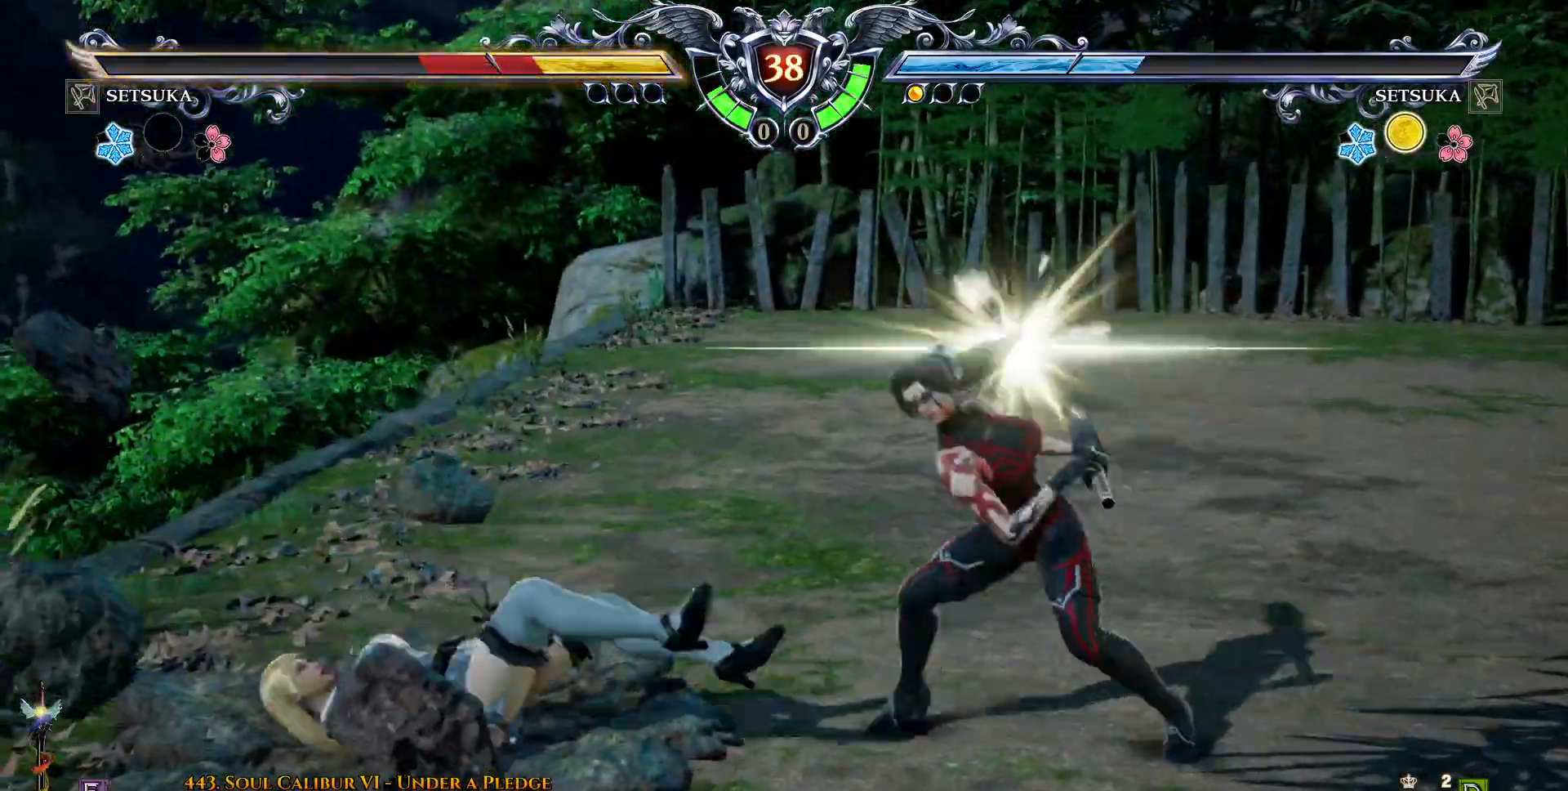
{"dt_ms": 500, "buttons": ["CROSS"], "right_stick": "center", "events": [[67, "CROSS", "down"], [217, "CROSS", "up"], [500, "CROSS", "down"]]}